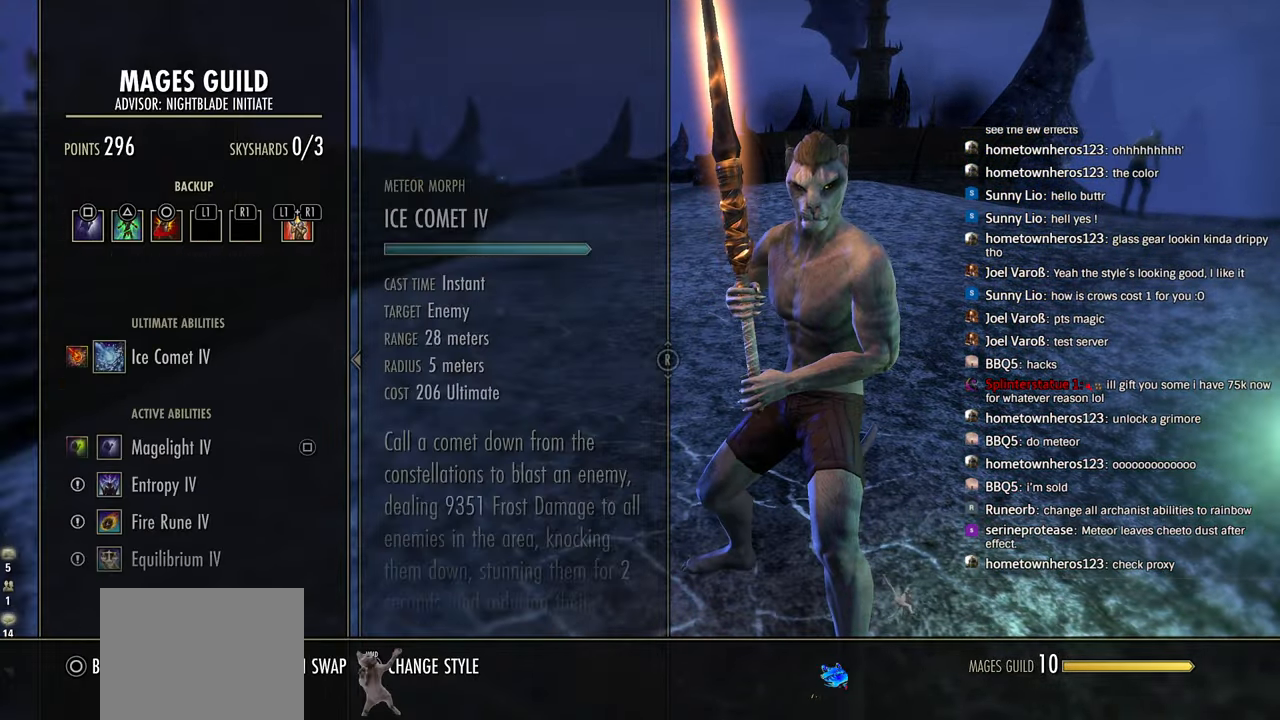
Gameplay with a controller (PlayStation layout); each line is a JSON object with the inputs held at the frame after it (dt_ms = milliseconds from this image to that frame). "events" lists button and stick changes between this image and that frame as [ms after this image, input, new state], when the widget could be followed in between.
{"dt_ms": 500, "buttons": [], "left_stick": "center", "right_stick": "center", "events": [[50, "DPAD_DOWN", "down"], [166, "DPAD_DOWN", "up"], [250, "DPAD_DOWN", "down"], [350, "DPAD_DOWN", "up"]]}
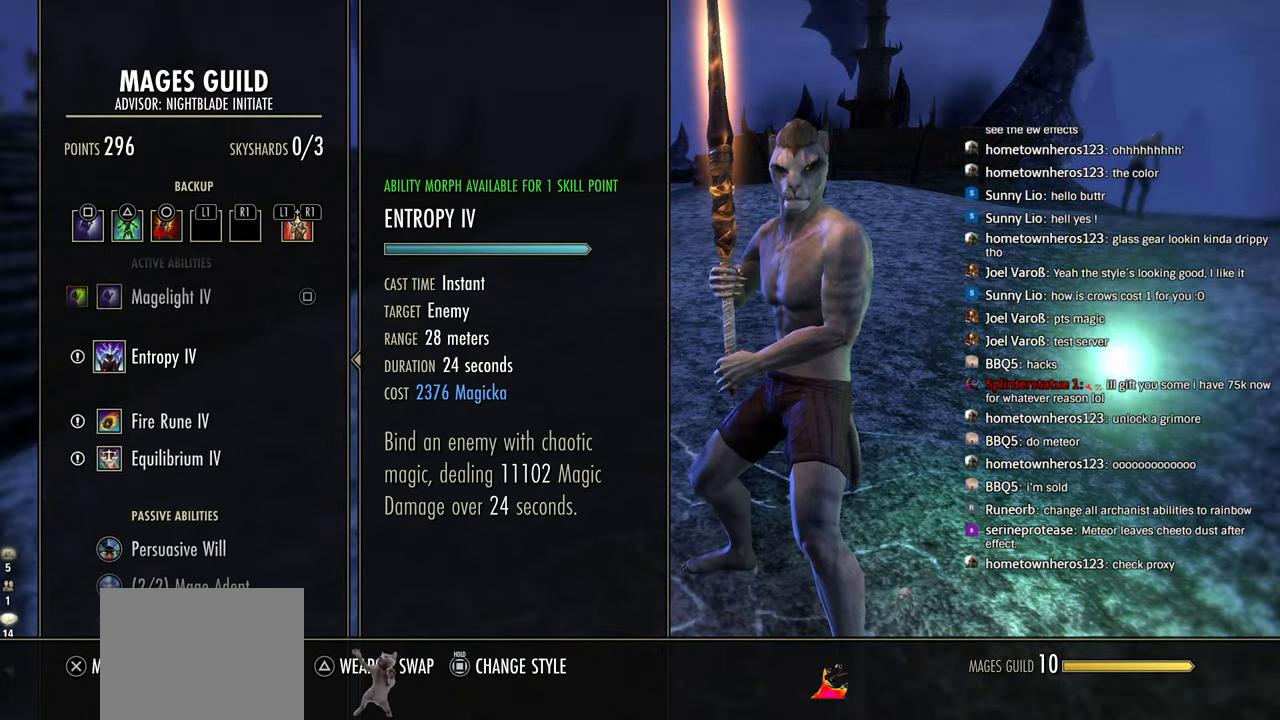
{"dt_ms": 500, "buttons": [], "left_stick": "center", "right_stick": "center", "events": [[216, "SQUARE", "down"], [350, "SQUARE", "up"]]}
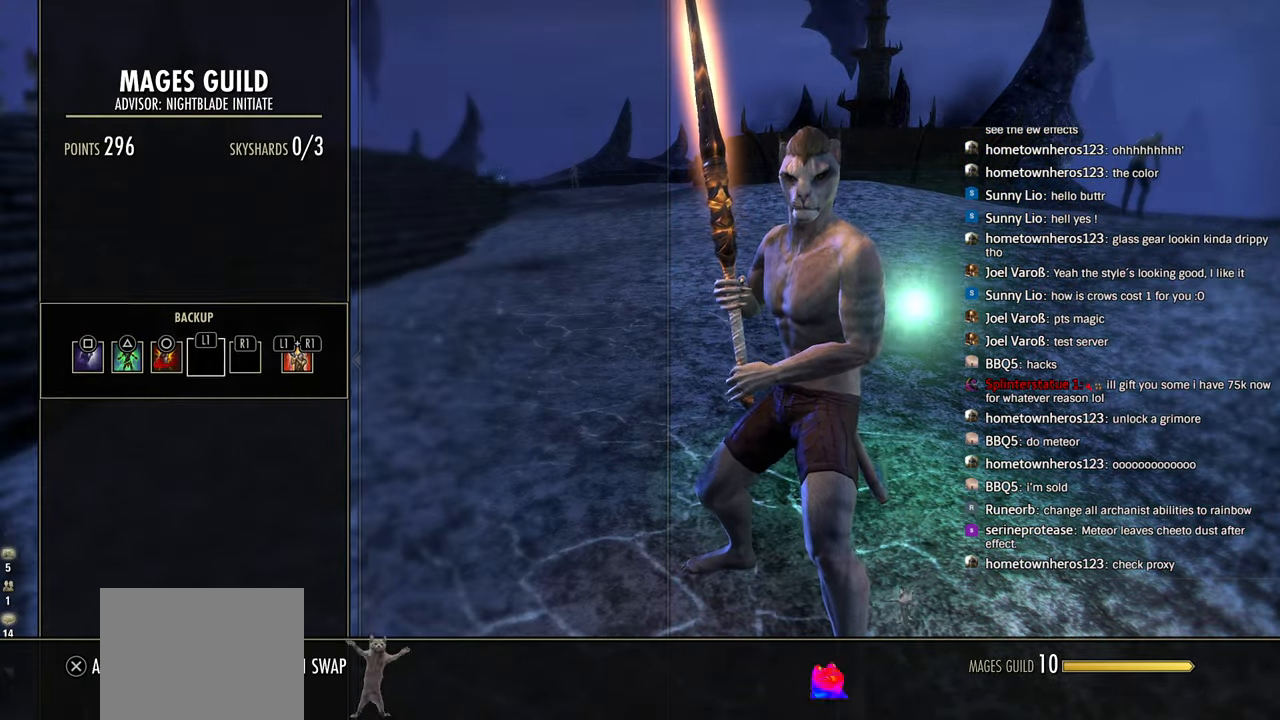
{"dt_ms": 500, "buttons": ["DPAD_LEFT"], "left_stick": "center", "right_stick": "center", "events": [[33, "DPAD_RIGHT", "down"], [116, "DPAD_RIGHT", "up"], [416, "DPAD_LEFT", "down"]]}
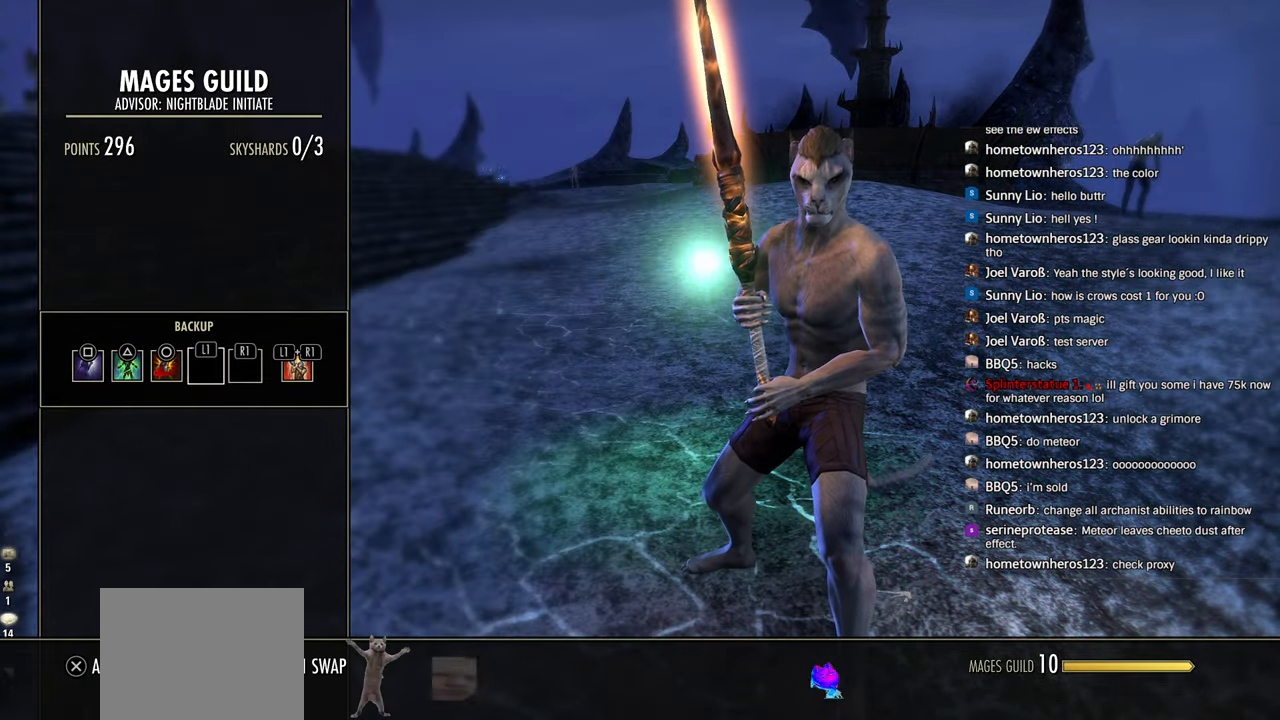
{"dt_ms": 500, "buttons": [], "left_stick": "center", "right_stick": "center", "events": [[16, "DPAD_LEFT", "up"], [33, "CROSS", "down"], [133, "CROSS", "up"], [233, "CIRCLE", "down"], [333, "CIRCLE", "up"]]}
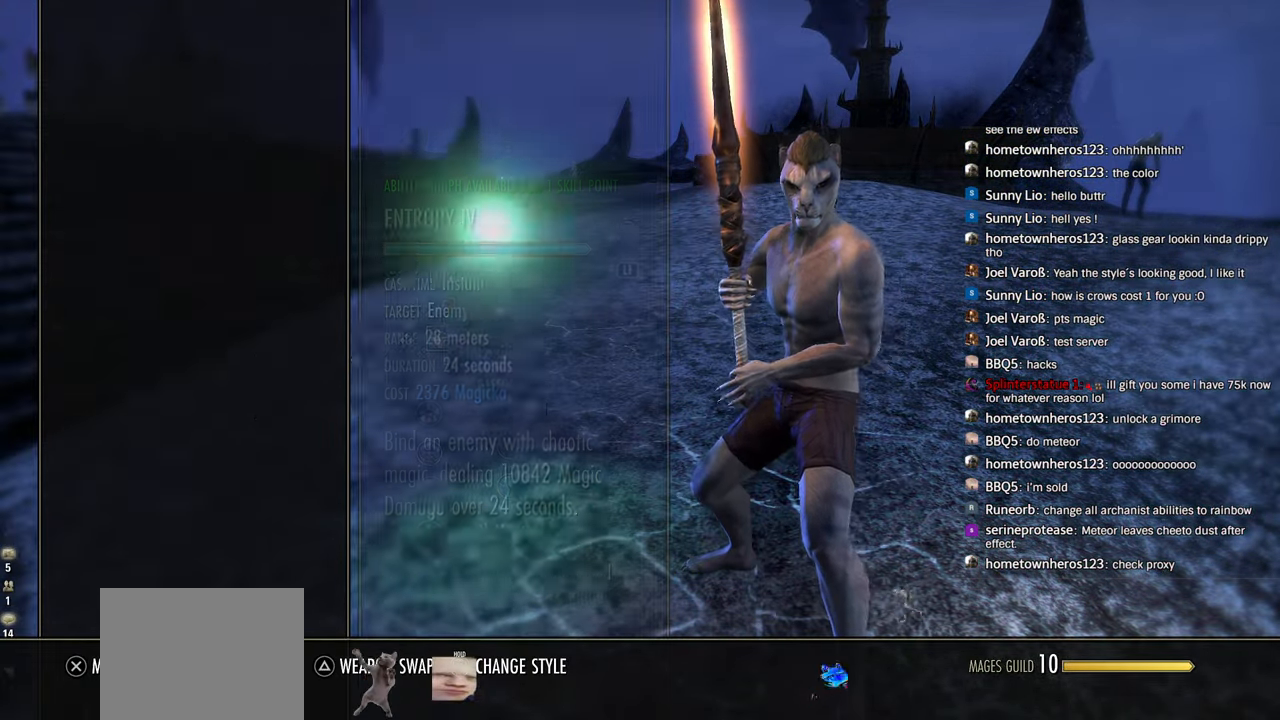
{"dt_ms": 500, "buttons": [], "left_stick": "center", "right_stick": "center", "events": [[200, "CROSS", "down"], [350, "CROSS", "up"]]}
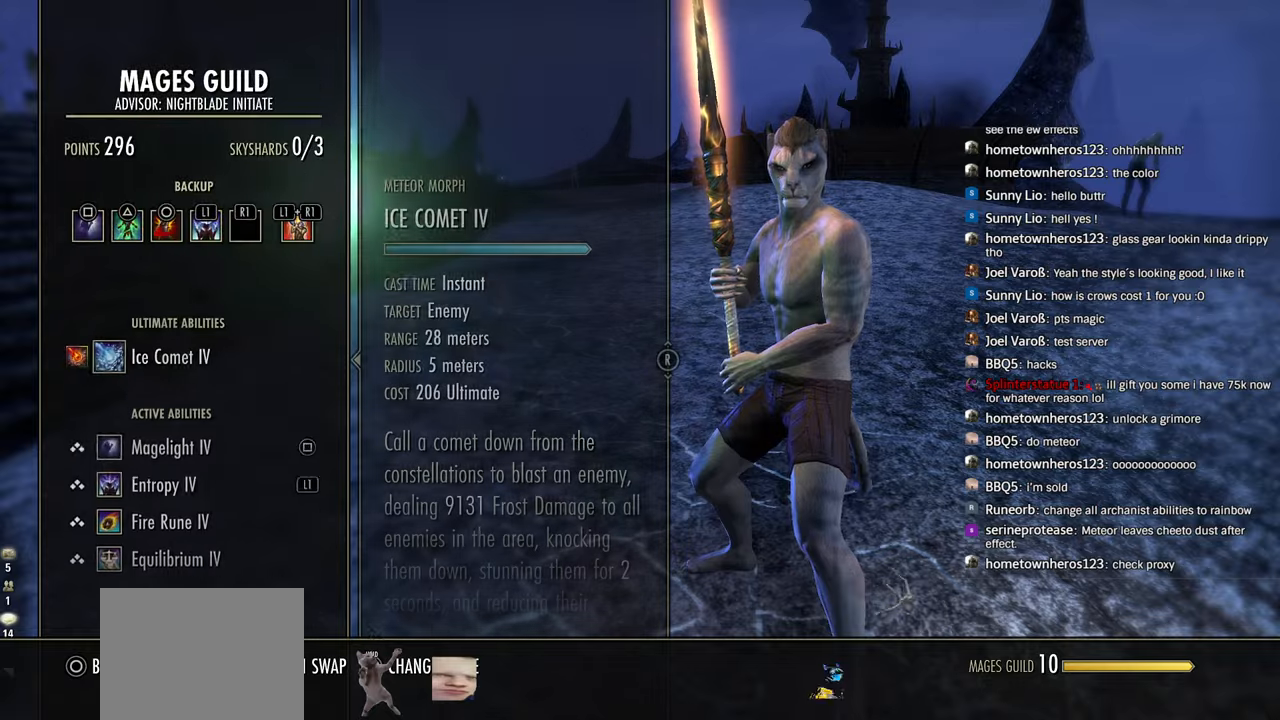
{"dt_ms": 500, "buttons": ["R1"], "left_stick": "center", "right_stick": "center", "events": [[150, "DPAD_DOWN", "down"], [266, "DPAD_DOWN", "up"], [316, "DPAD_DOWN", "down"], [433, "DPAD_DOWN", "up"], [433, "R1", "down"]]}
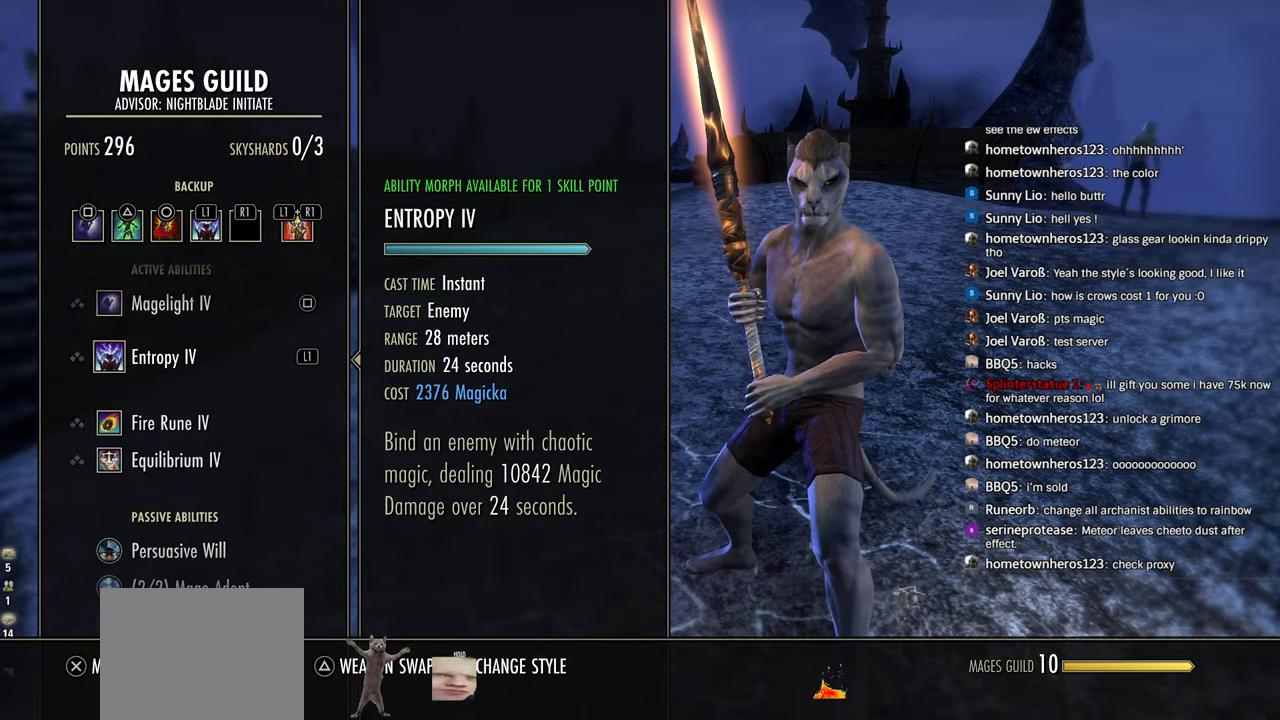
{"dt_ms": 500, "buttons": [], "left_stick": "center", "right_stick": "center", "events": [[250, "DPAD_DOWN", "down"], [266, "R1", "up"], [383, "DPAD_DOWN", "up"]]}
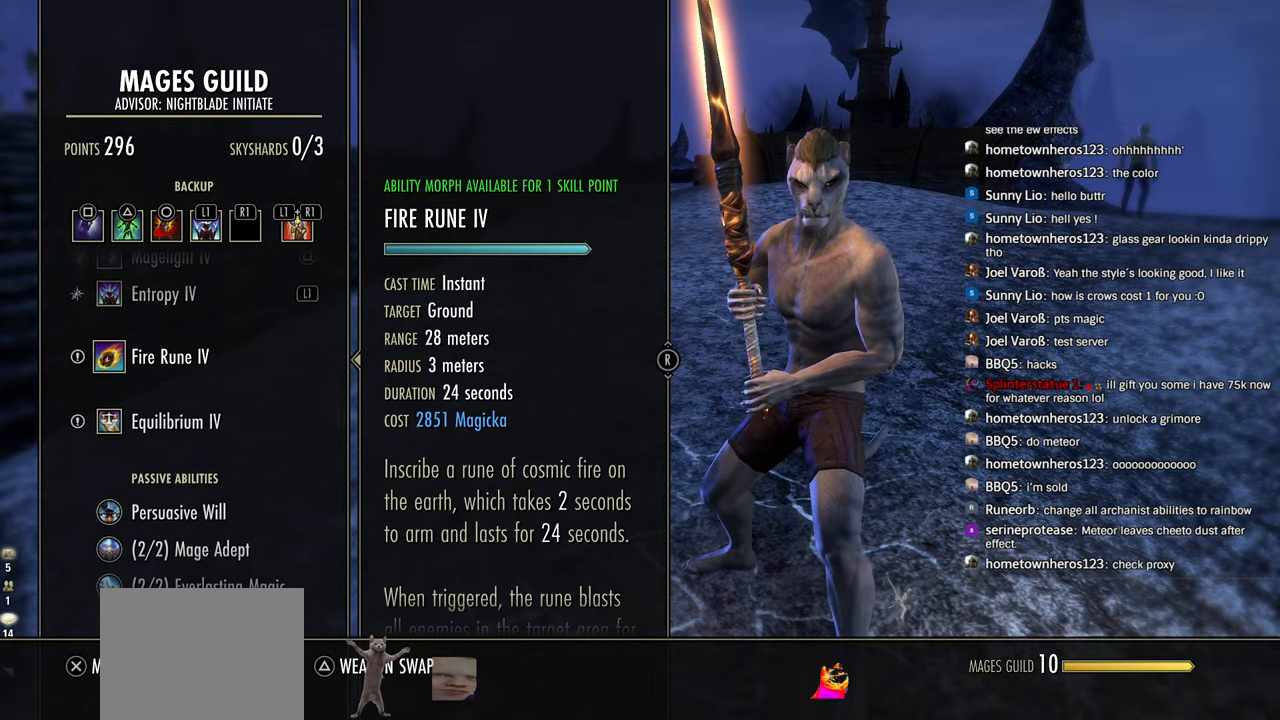
{"dt_ms": 500, "buttons": [], "left_stick": "center", "right_stick": "center", "events": [[150, "CROSS", "down"], [300, "CROSS", "up"]]}
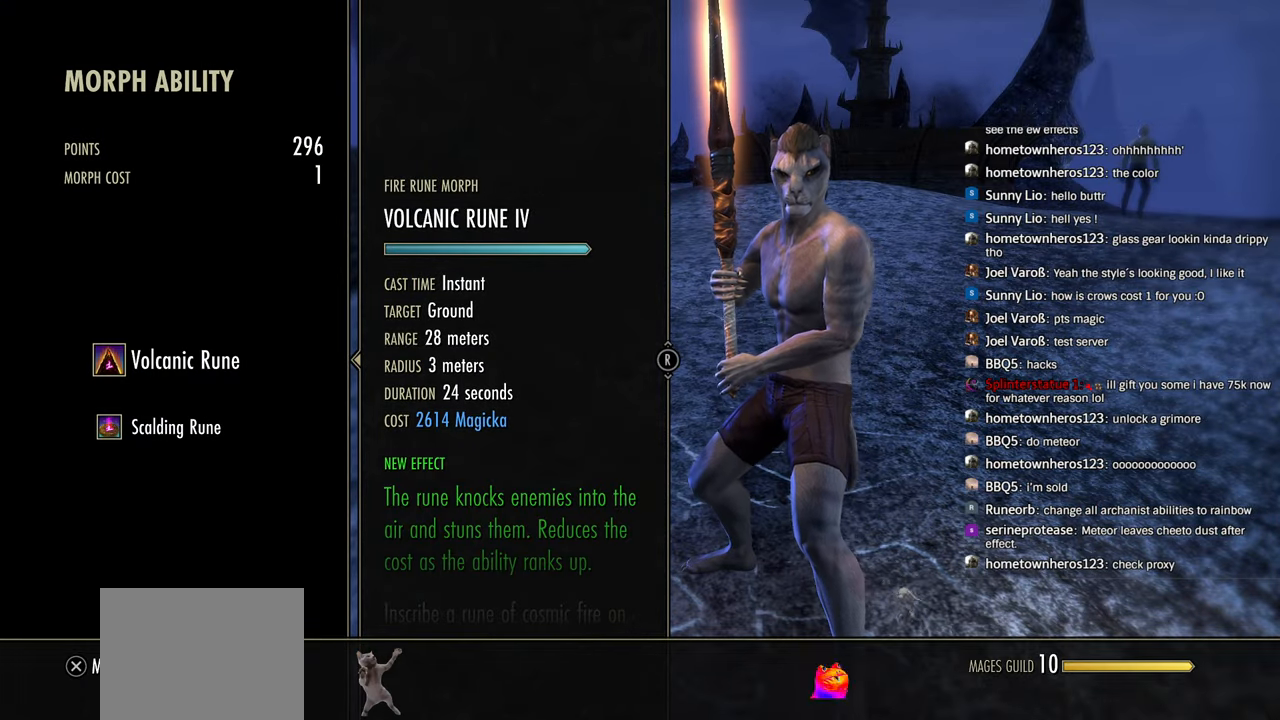
{"dt_ms": 500, "buttons": [], "left_stick": "center", "right_stick": "center", "events": [[150, "DPAD_DOWN", "down"], [283, "DPAD_DOWN", "up"]]}
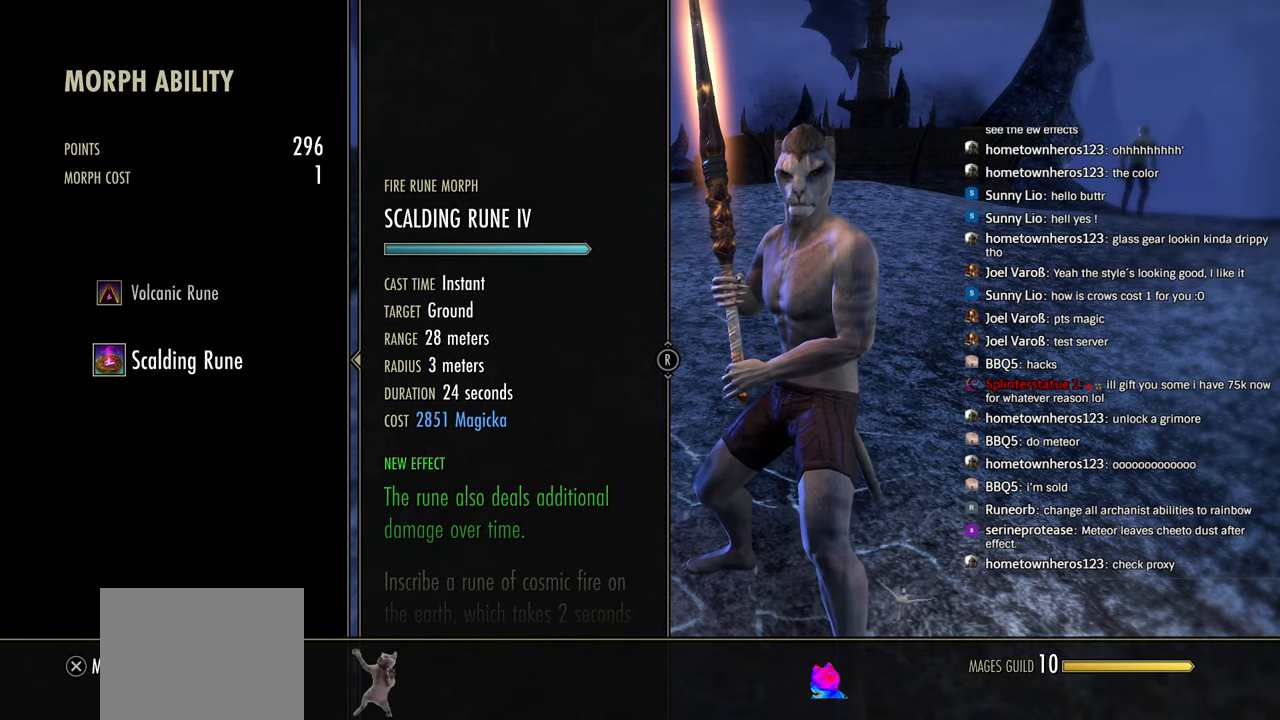
{"dt_ms": 500, "buttons": [], "left_stick": "center", "right_stick": "center", "events": [[383, "right_stick", "down"], [500, "right_stick", "center"]]}
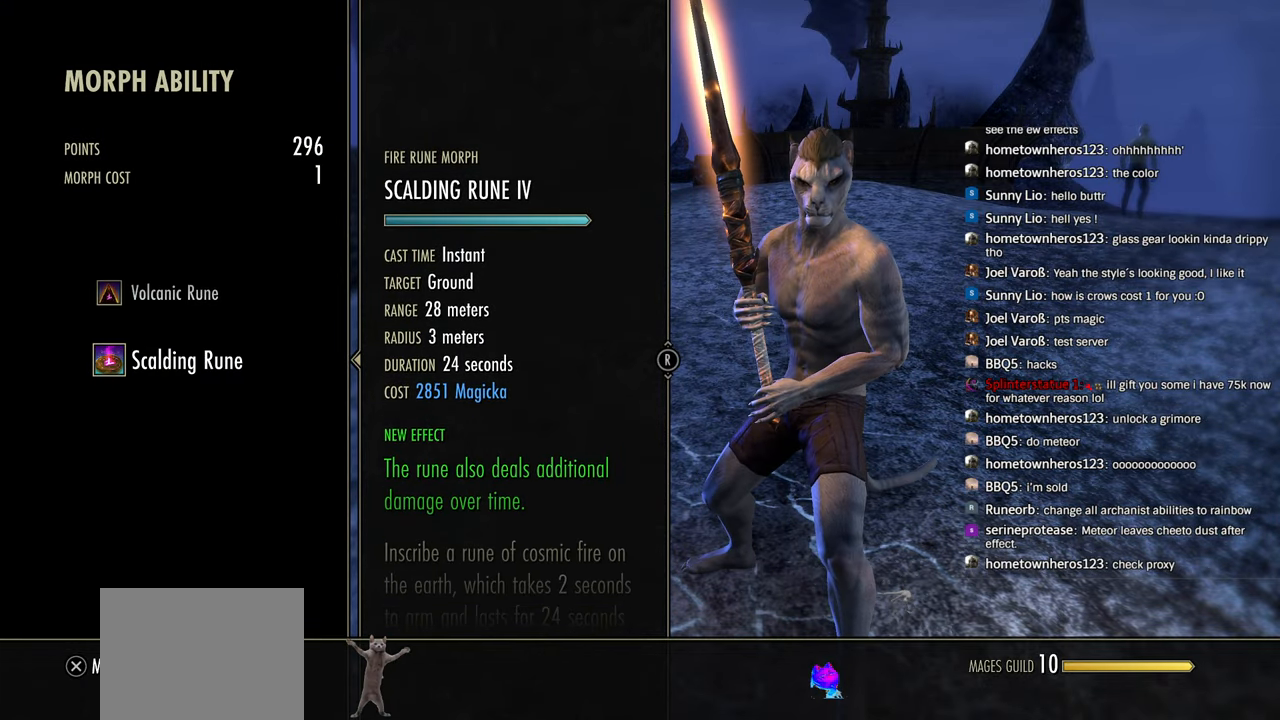
{"dt_ms": 500, "buttons": [], "left_stick": "center", "right_stick": "center", "events": [[116, "CROSS", "down"], [266, "CROSS", "up"]]}
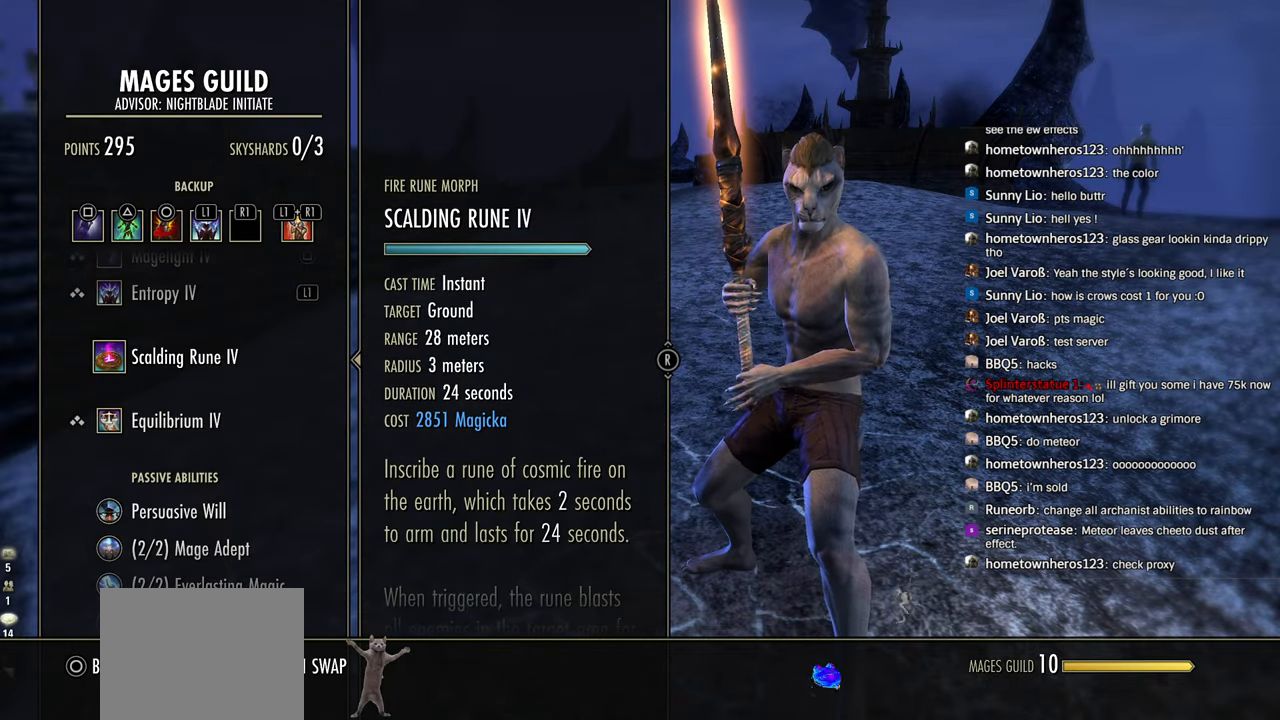
{"dt_ms": 500, "buttons": [], "left_stick": "center", "right_stick": "center", "events": [[166, "SQUARE", "down"], [333, "SQUARE", "up"]]}
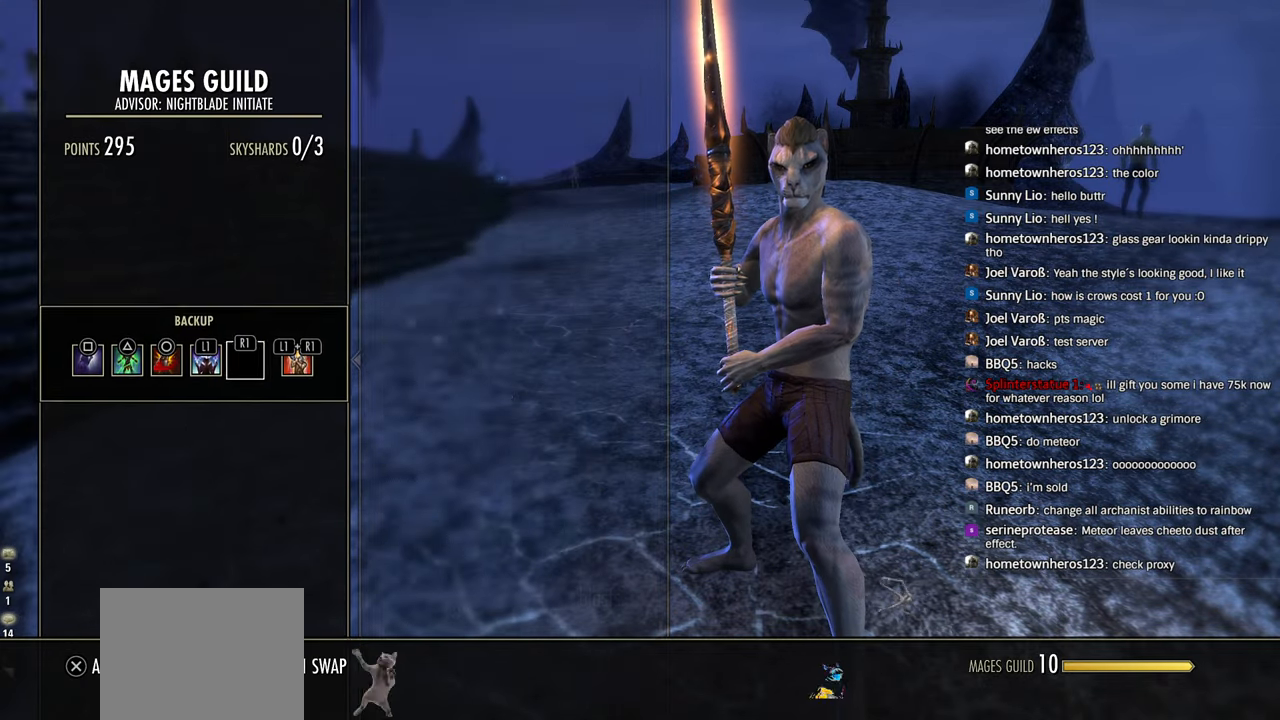
{"dt_ms": 500, "buttons": [], "left_stick": "center", "right_stick": "center", "events": [[100, "CROSS", "down"], [266, "CROSS", "up"]]}
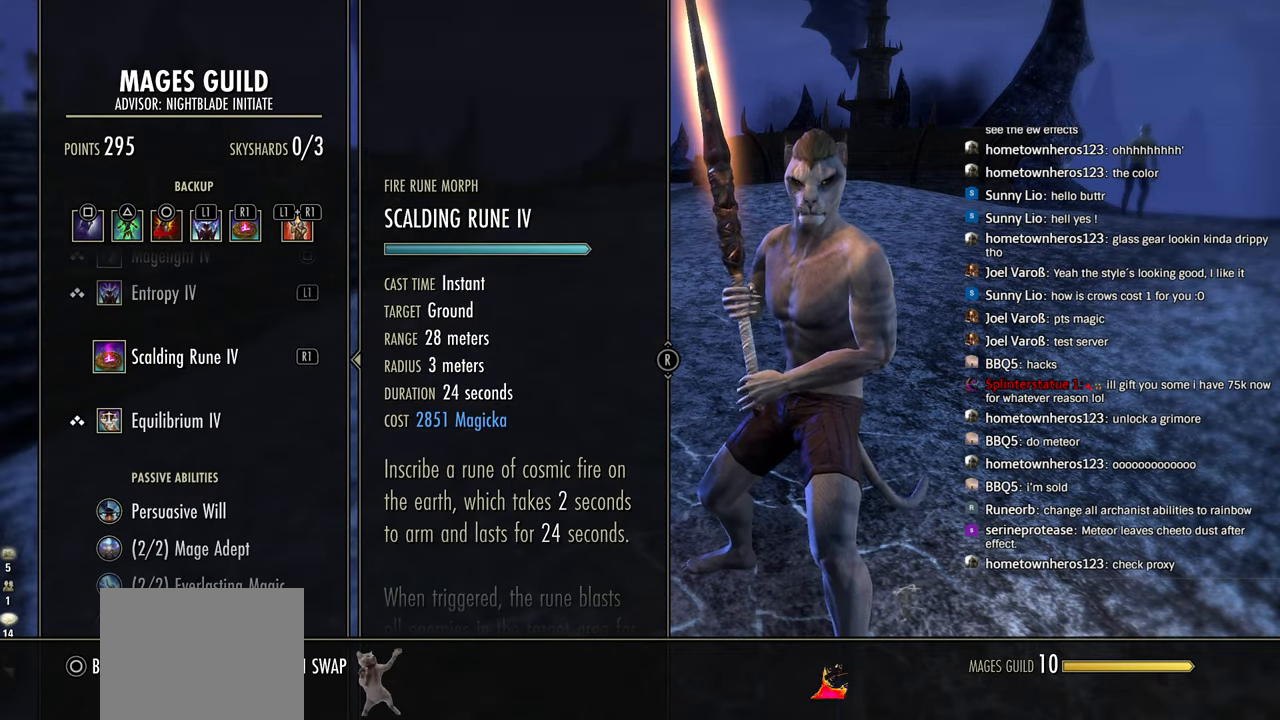
{"dt_ms": 500, "buttons": [], "left_stick": "center", "right_stick": "center", "events": [[33, "CIRCLE", "down"], [133, "CIRCLE", "up"], [233, "CIRCLE", "down"], [366, "CIRCLE", "up"]]}
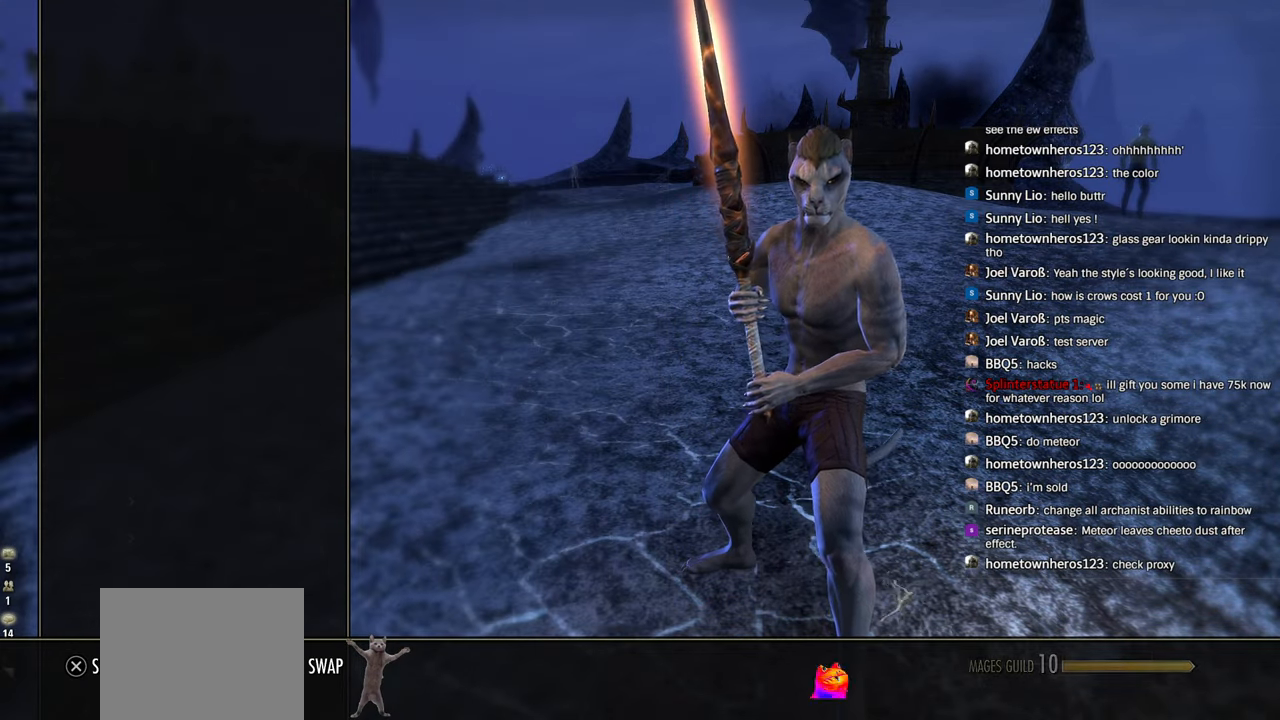
{"dt_ms": 500, "buttons": ["R1"], "left_stick": "center", "right_stick": "center", "events": [[16, "CIRCLE", "down"], [150, "CIRCLE", "up"], [250, "CIRCLE", "down"], [366, "CIRCLE", "up"], [366, "R1", "down"]]}
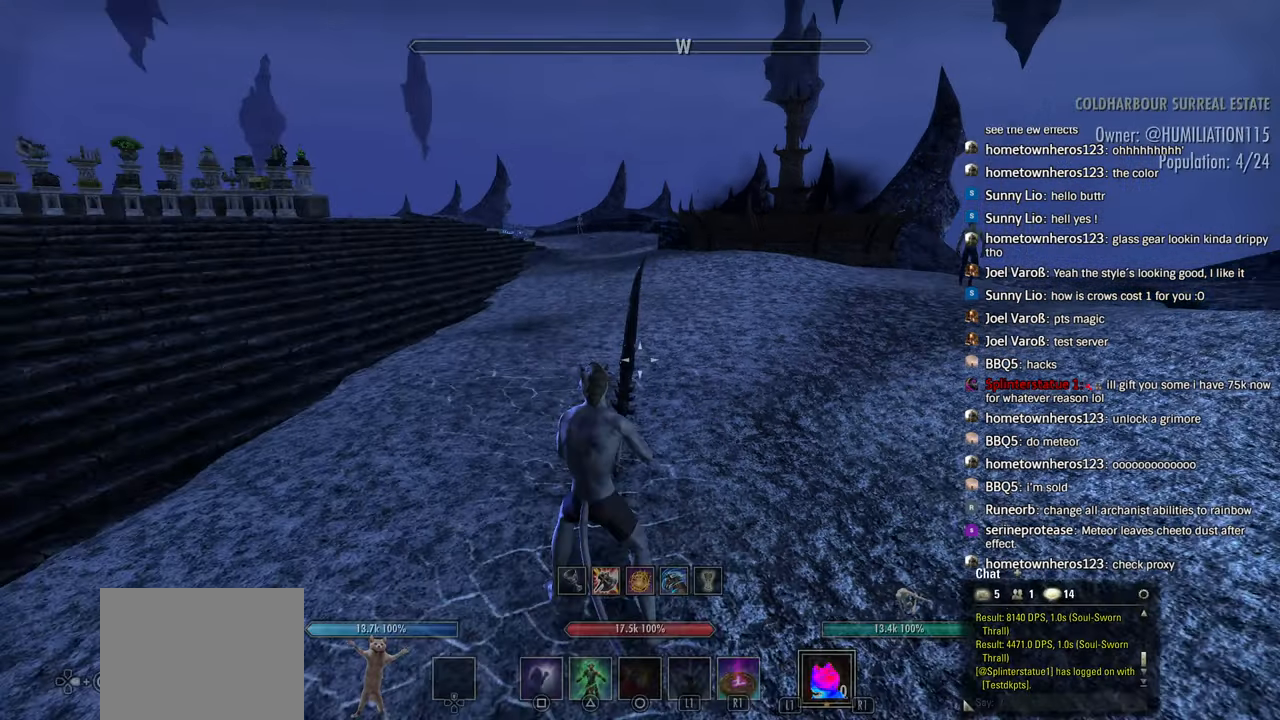
{"dt_ms": 500, "buttons": ["L1", "R1"], "left_stick": "center", "right_stick": "center", "events": [[16, "L1", "down"], [16, "left_stick", "up"], [33, "R2", "down"], [83, "L1", "up"], [116, "R2", "up"], [316, "L1", "down"], [316, "left_stick", "center"]]}
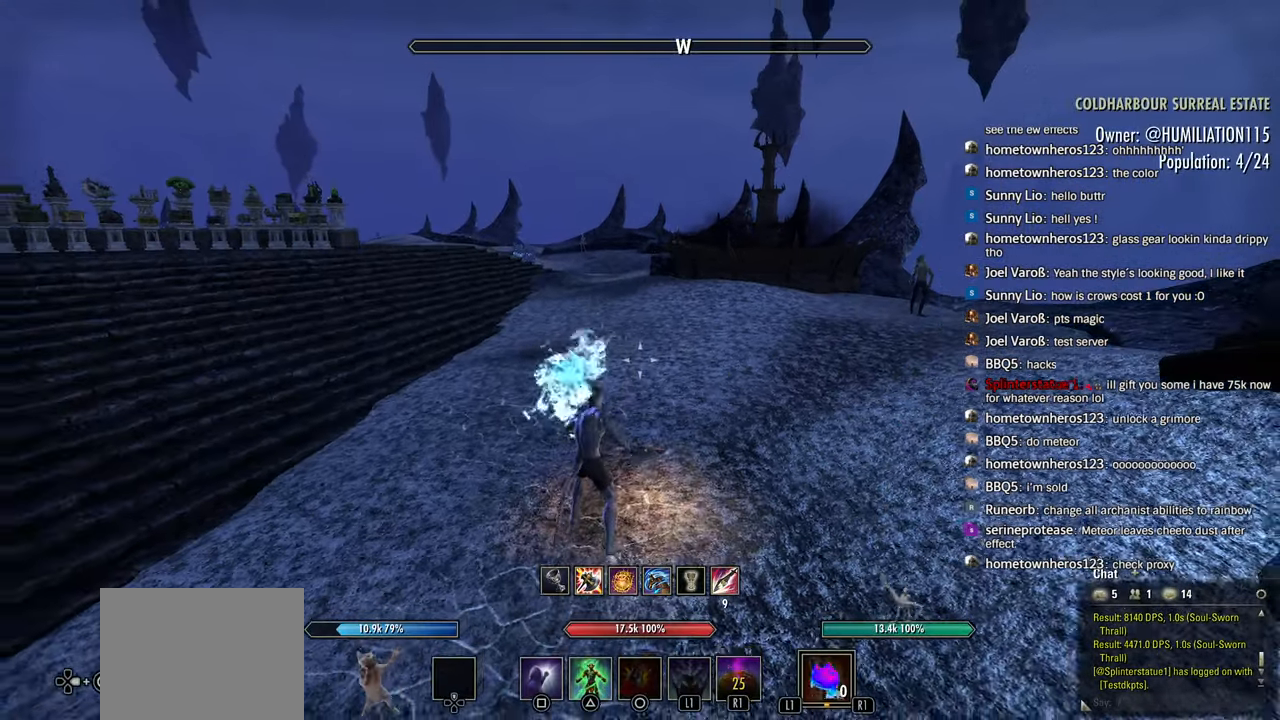
{"dt_ms": 500, "buttons": [], "left_stick": "center", "right_stick": "center", "events": [[233, "L1", "up"], [483, "R1", "up"]]}
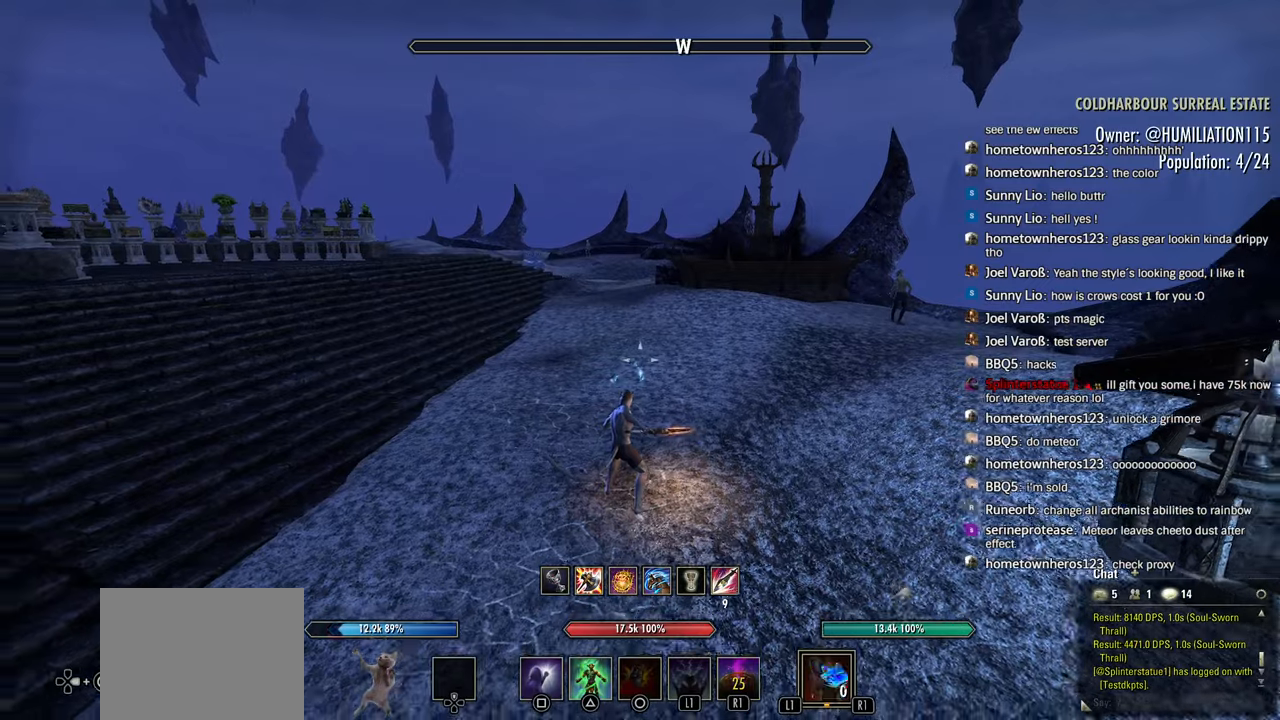
{"dt_ms": 500, "buttons": [], "left_stick": "up-left", "right_stick": "right"}
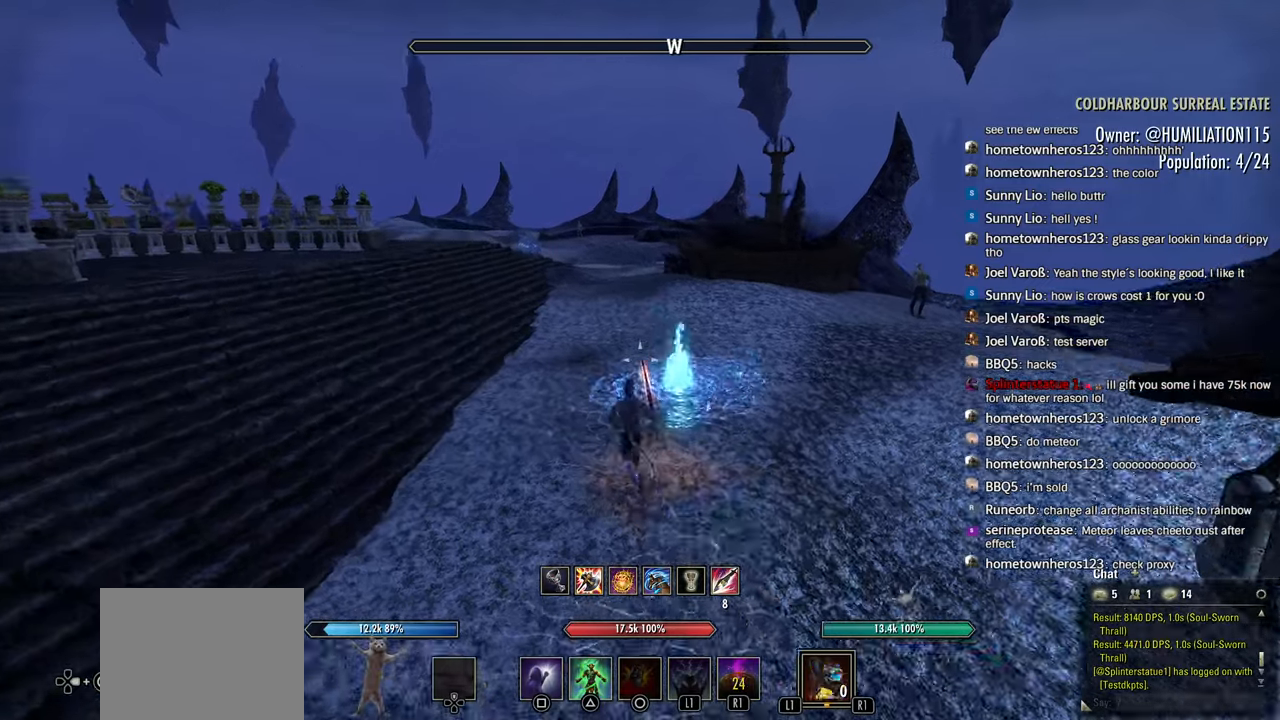
{"dt_ms": 500, "buttons": [], "left_stick": "center", "right_stick": "center", "events": [[150, "right_stick", "center"], [183, "left_stick", "center"]]}
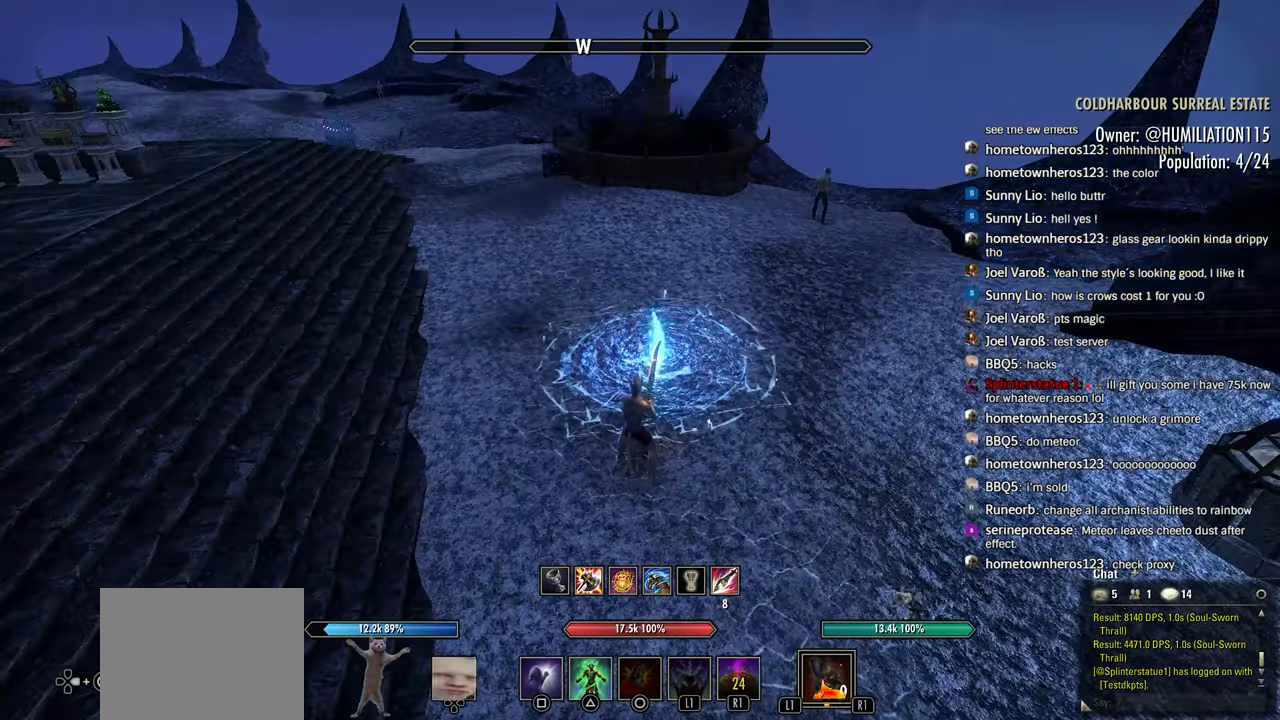
{"dt_ms": 1000, "buttons": ["L1", "DPAD_DOWN"], "left_stick": "center", "right_stick": "down-right"}
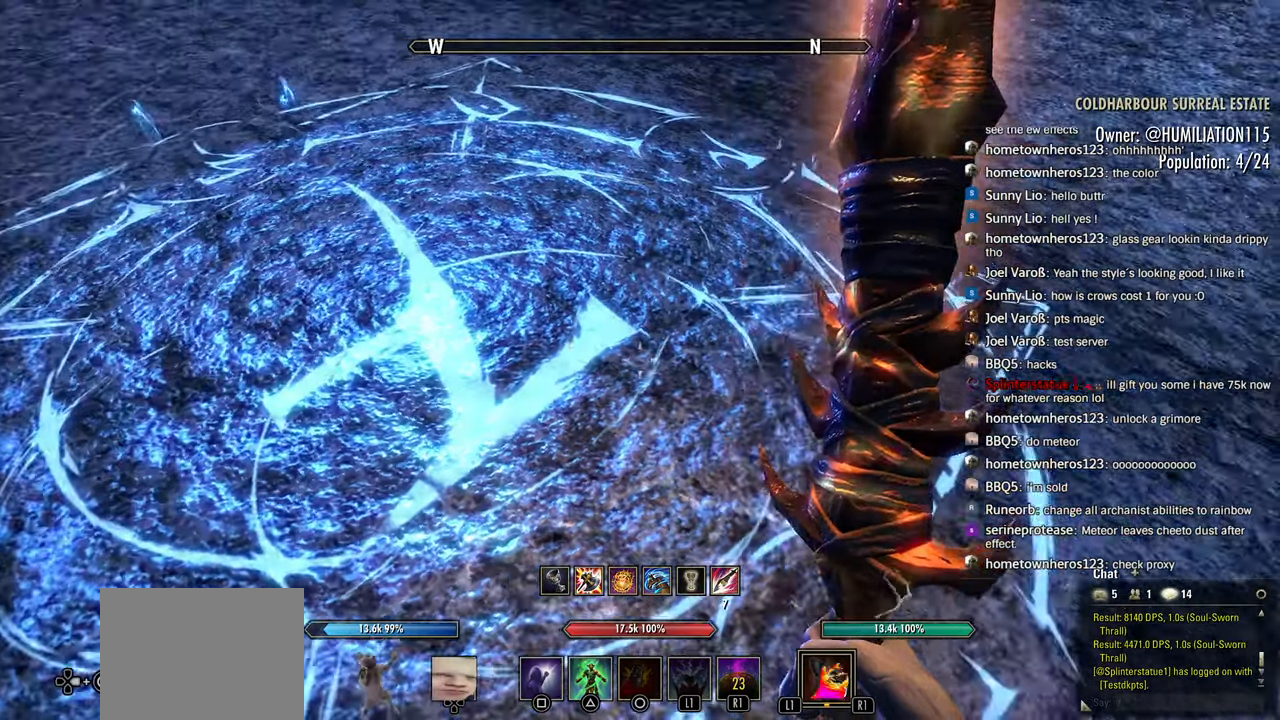
{"dt_ms": 500, "buttons": [], "left_stick": "right", "right_stick": "center", "events": [[33, "DPAD_DOWN", "up"], [33, "L1", "up"], [33, "right_stick", "center"], [216, "left_stick", "down-left"], [433, "left_stick", "right"]]}
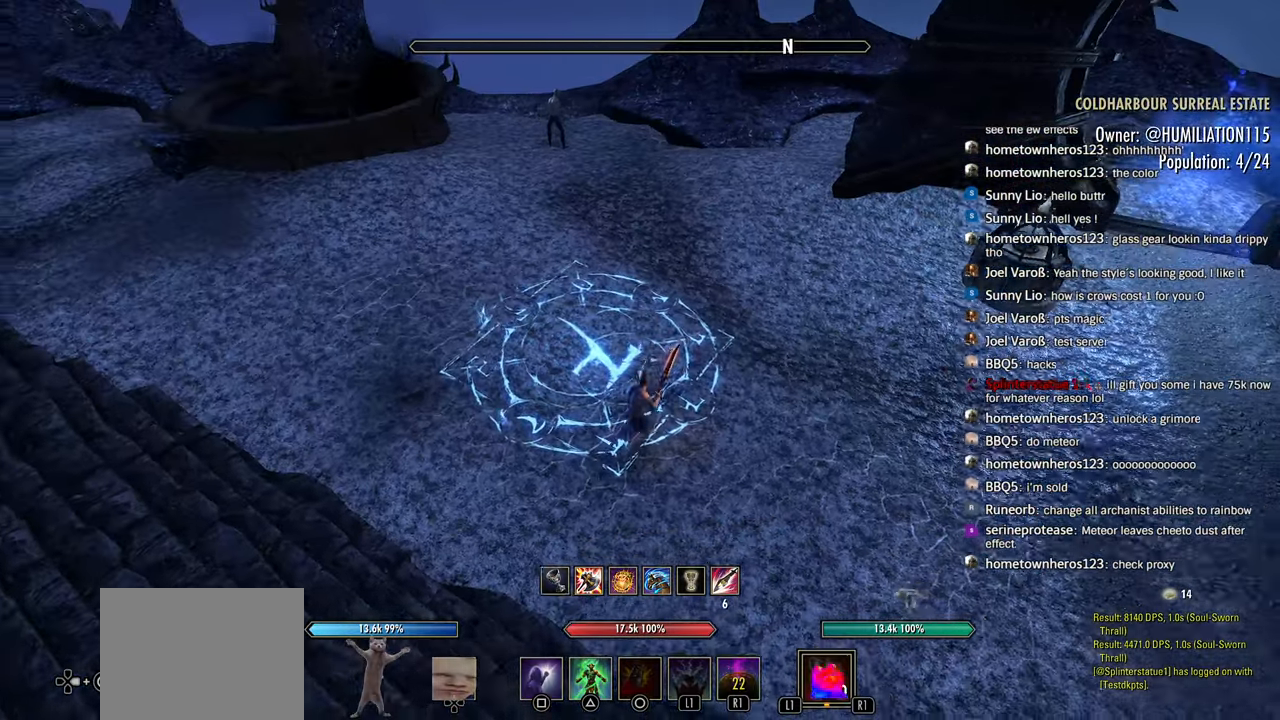
{"dt_ms": 1000, "buttons": [], "left_stick": "center", "right_stick": "center"}
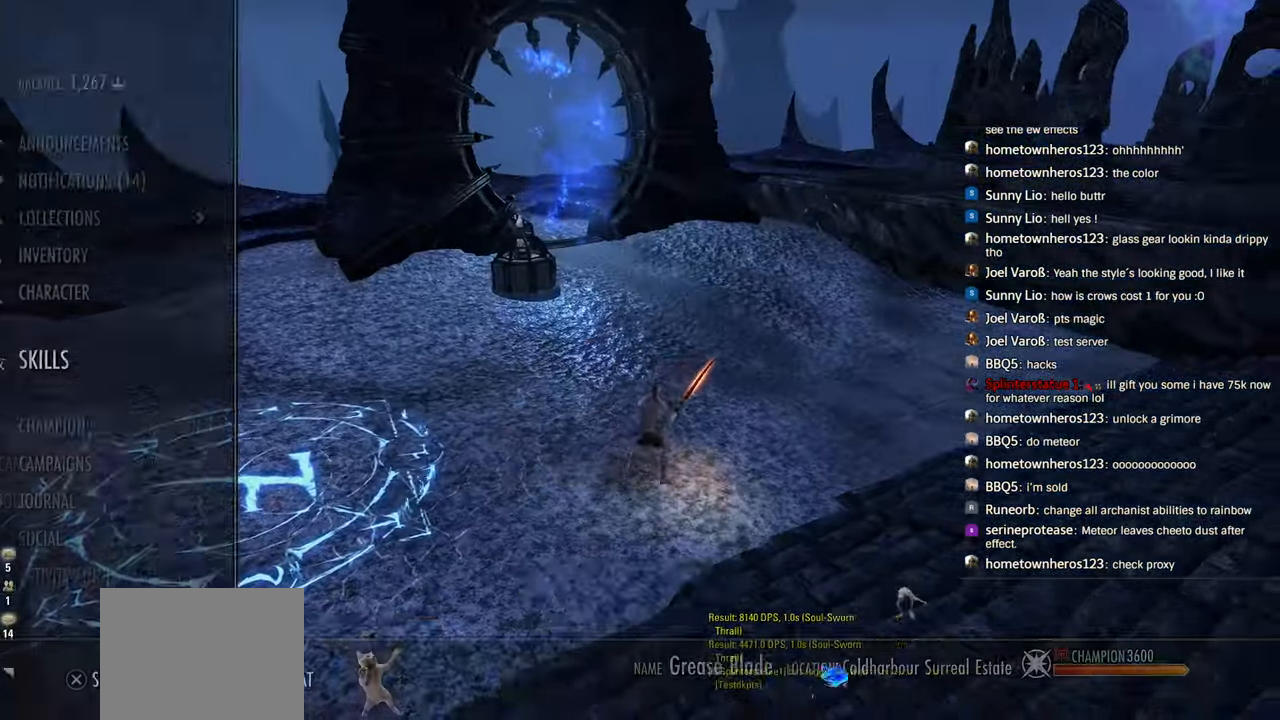
{"dt_ms": 500, "buttons": ["CROSS"], "left_stick": "center", "right_stick": "center"}
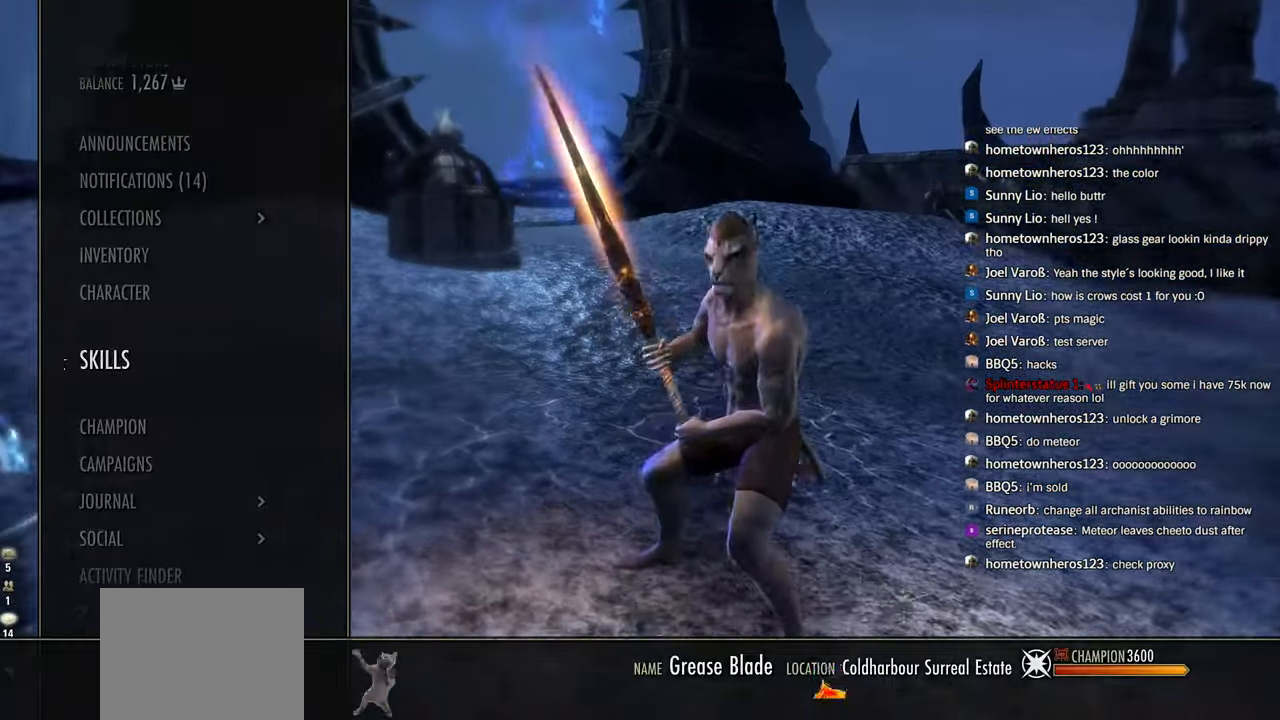
{"dt_ms": 500, "buttons": [], "left_stick": "center", "right_stick": "center"}
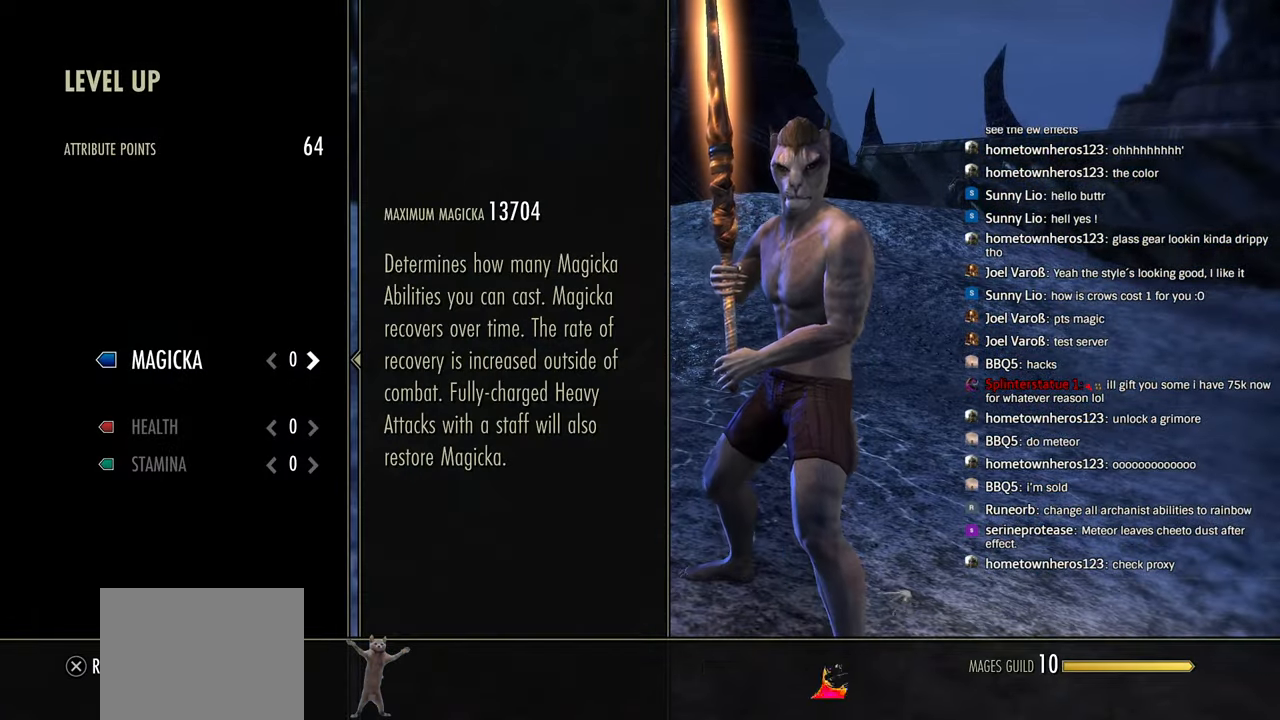
{"dt_ms": 500, "buttons": [], "left_stick": "center", "right_stick": "center", "events": [[133, "CIRCLE", "down"], [283, "CIRCLE", "up"]]}
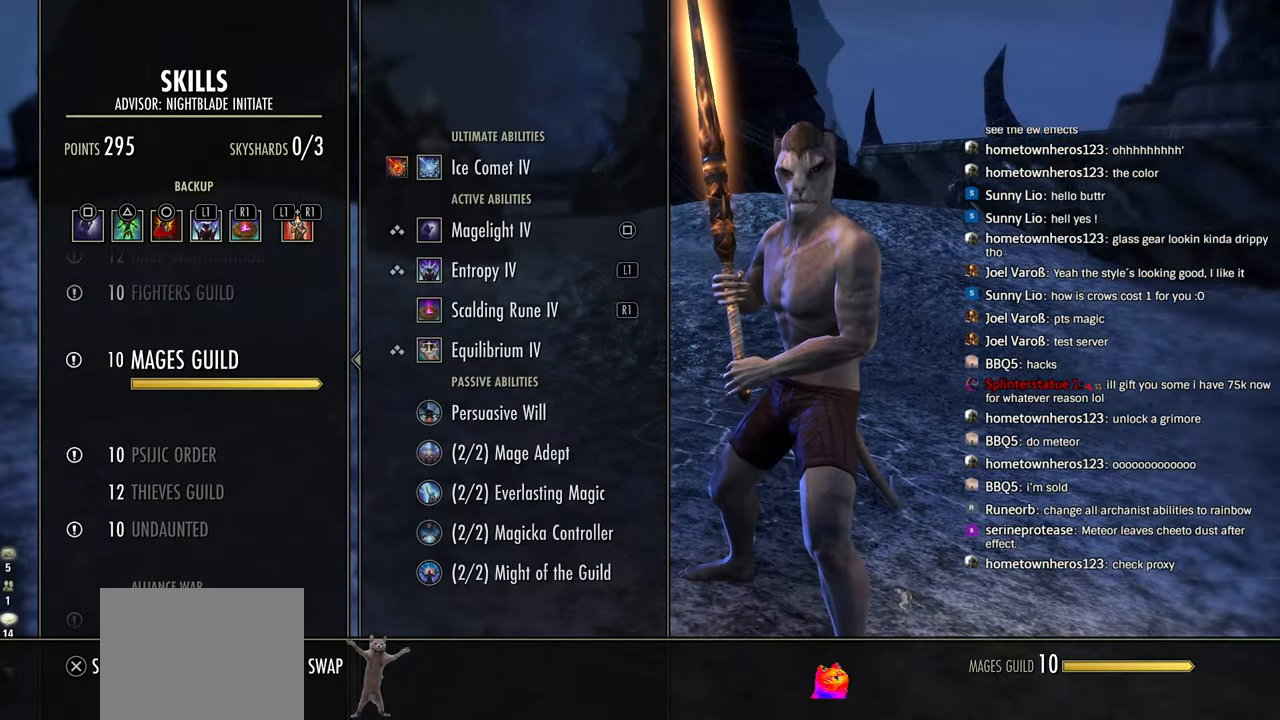
{"dt_ms": 500, "buttons": [], "left_stick": "center", "right_stick": "center", "events": []}
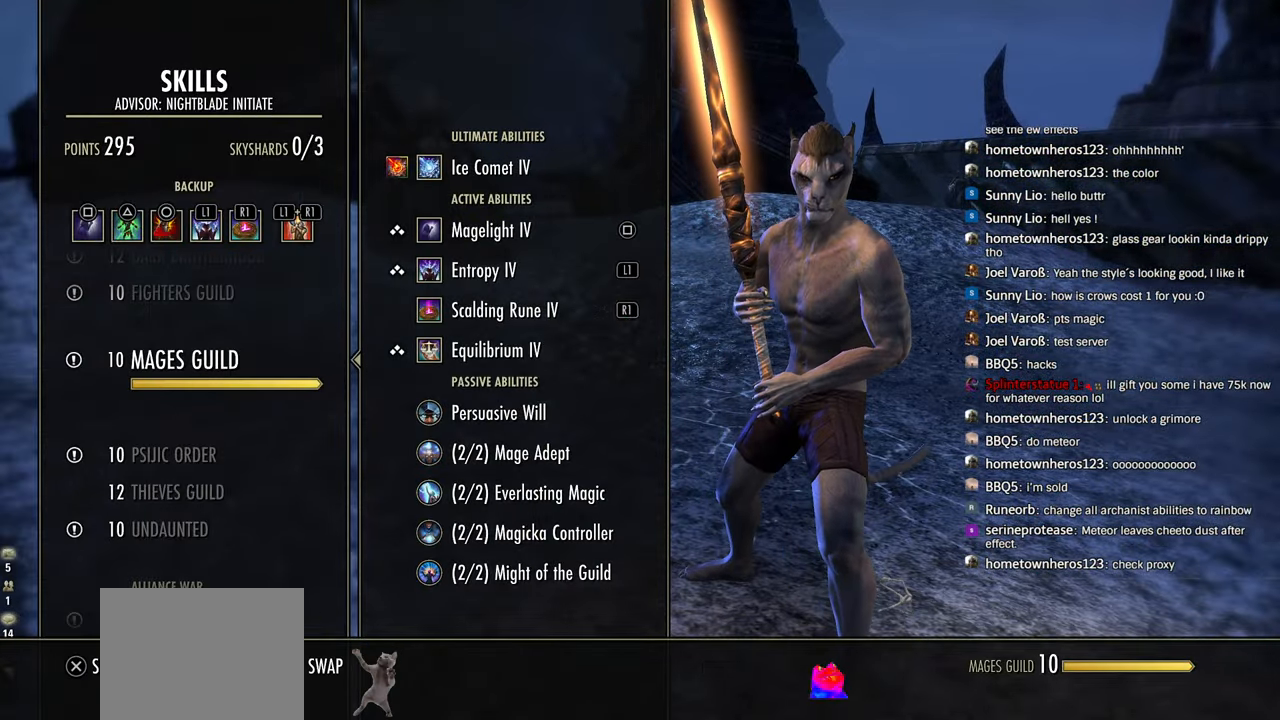
{"dt_ms": 500, "buttons": ["DPAD_DOWN"], "left_stick": "center", "right_stick": "center", "events": [[83, "CROSS", "down"], [250, "CROSS", "up"], [450, "DPAD_DOWN", "down"]]}
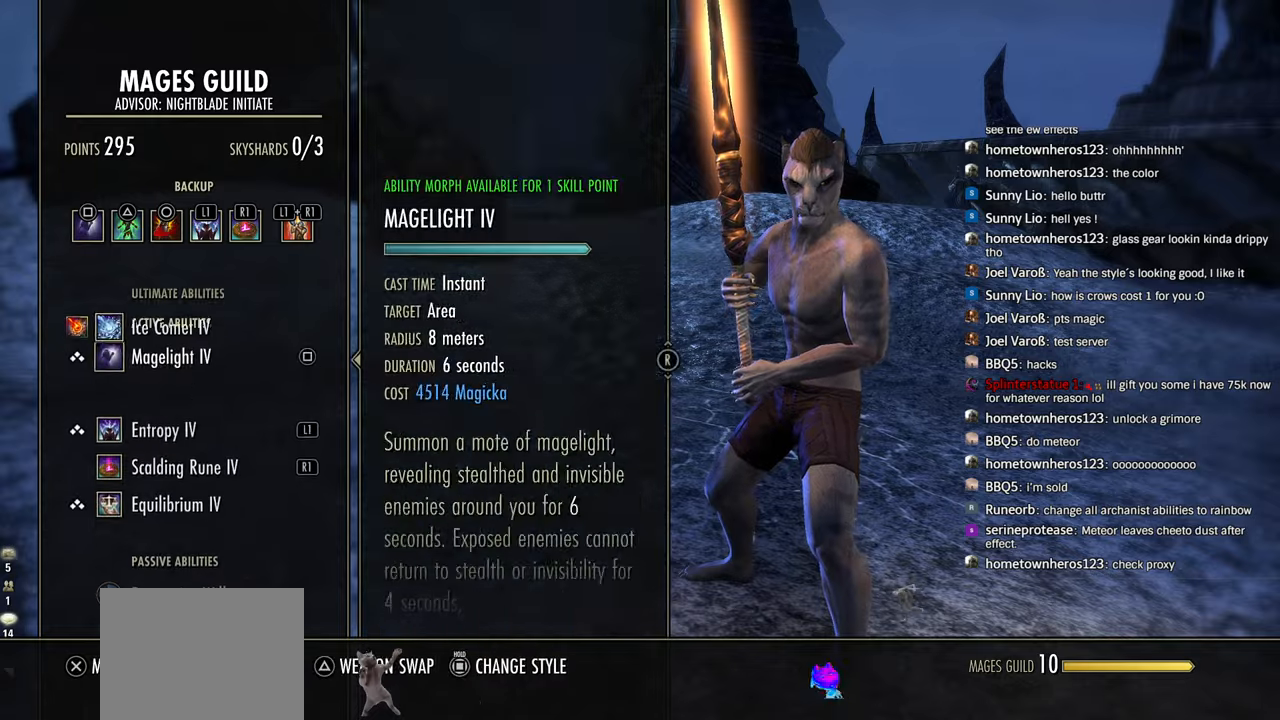
{"dt_ms": 1000, "buttons": ["SQUARE"], "left_stick": "center", "right_stick": "center"}
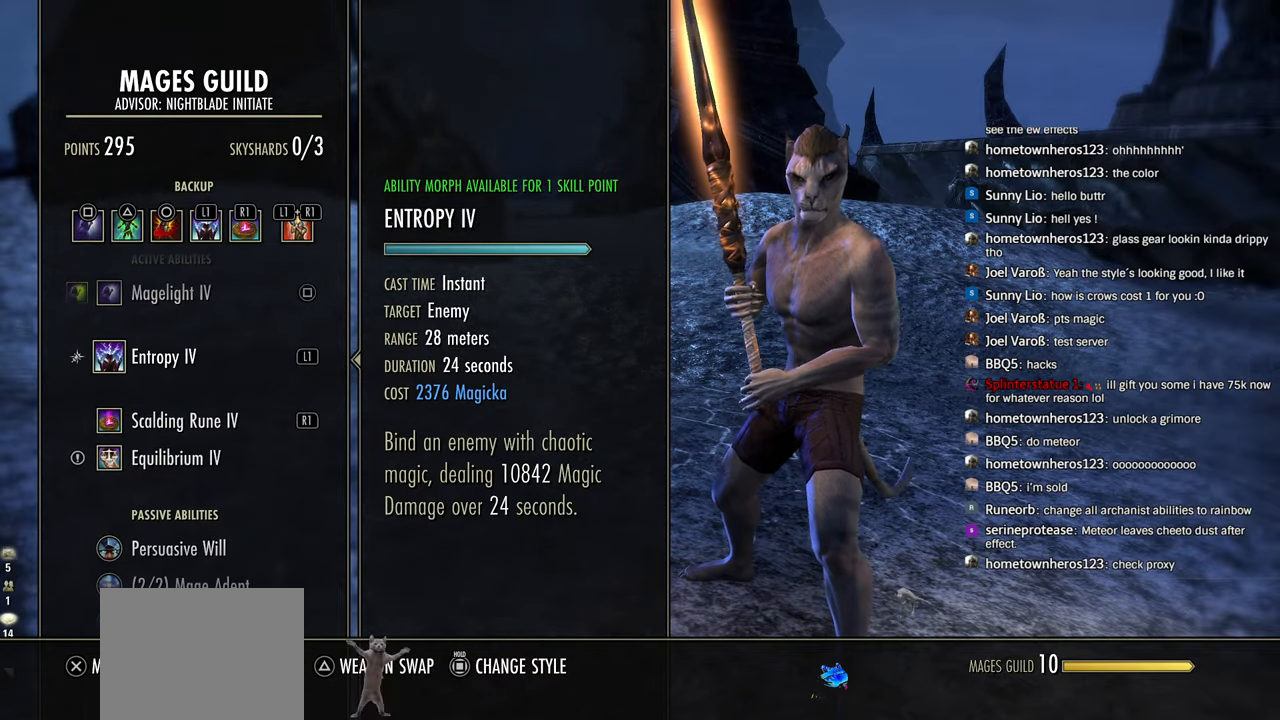
{"dt_ms": 500, "buttons": [], "left_stick": "center", "right_stick": "center", "events": [[200, "SQUARE", "up"]]}
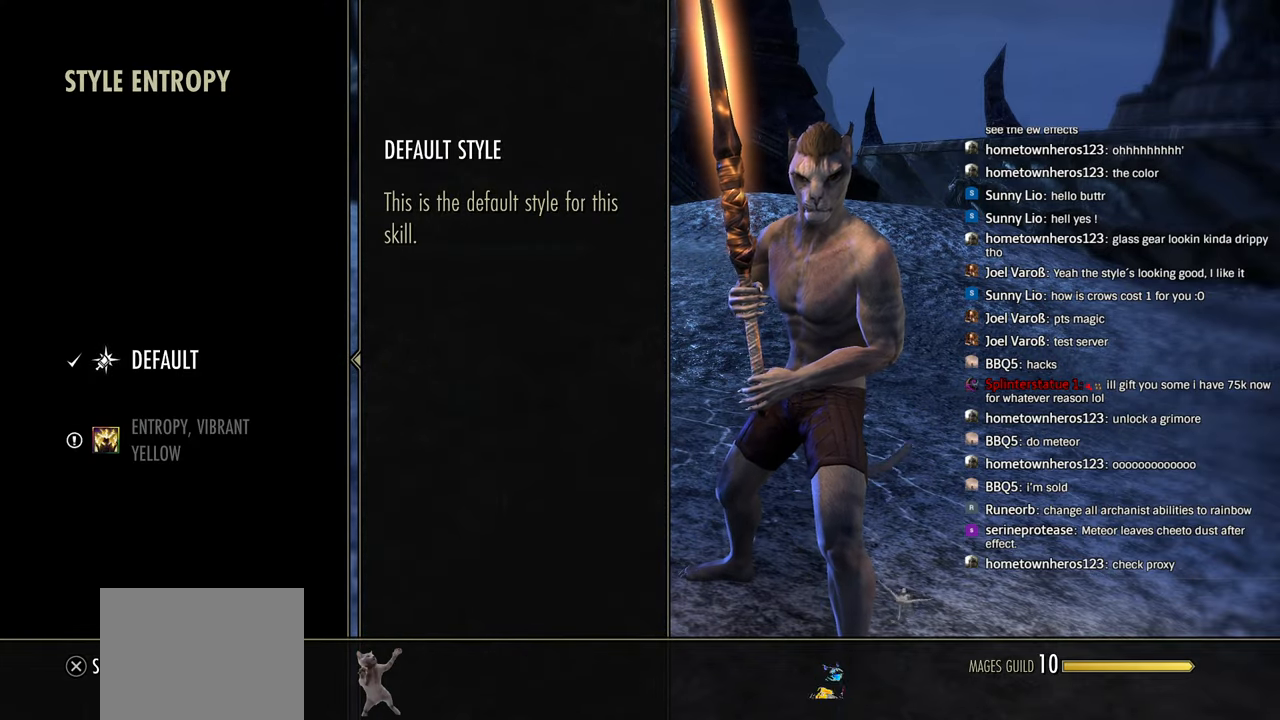
{"dt_ms": 500, "buttons": ["CIRCLE"], "left_stick": "center", "right_stick": "center", "events": [[216, "CIRCLE", "down"], [300, "CIRCLE", "up"], [416, "CIRCLE", "down"]]}